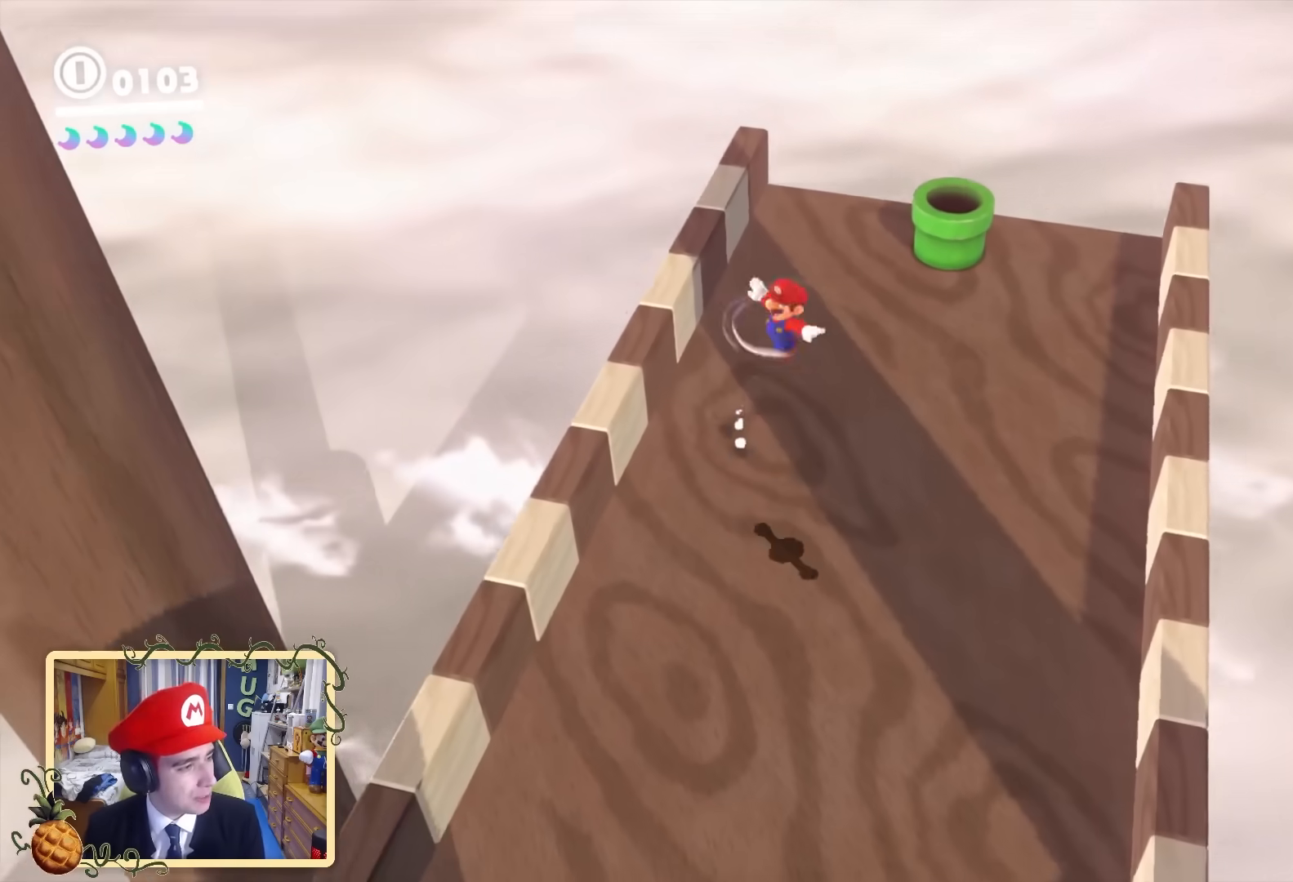
Gameplay with a controller (Nintendo layout); each line is a JSON object with the inputs held at the frame after it. "events" lists button and stick changes between this image and that frame as [ms after this image, input, new state], when the widget could be followed in between. Not read: L3 R3.
{"buttons": ["L2"], "left_stick": "down-right", "right_stick": "center", "events": [[240, "L2", "down"]]}
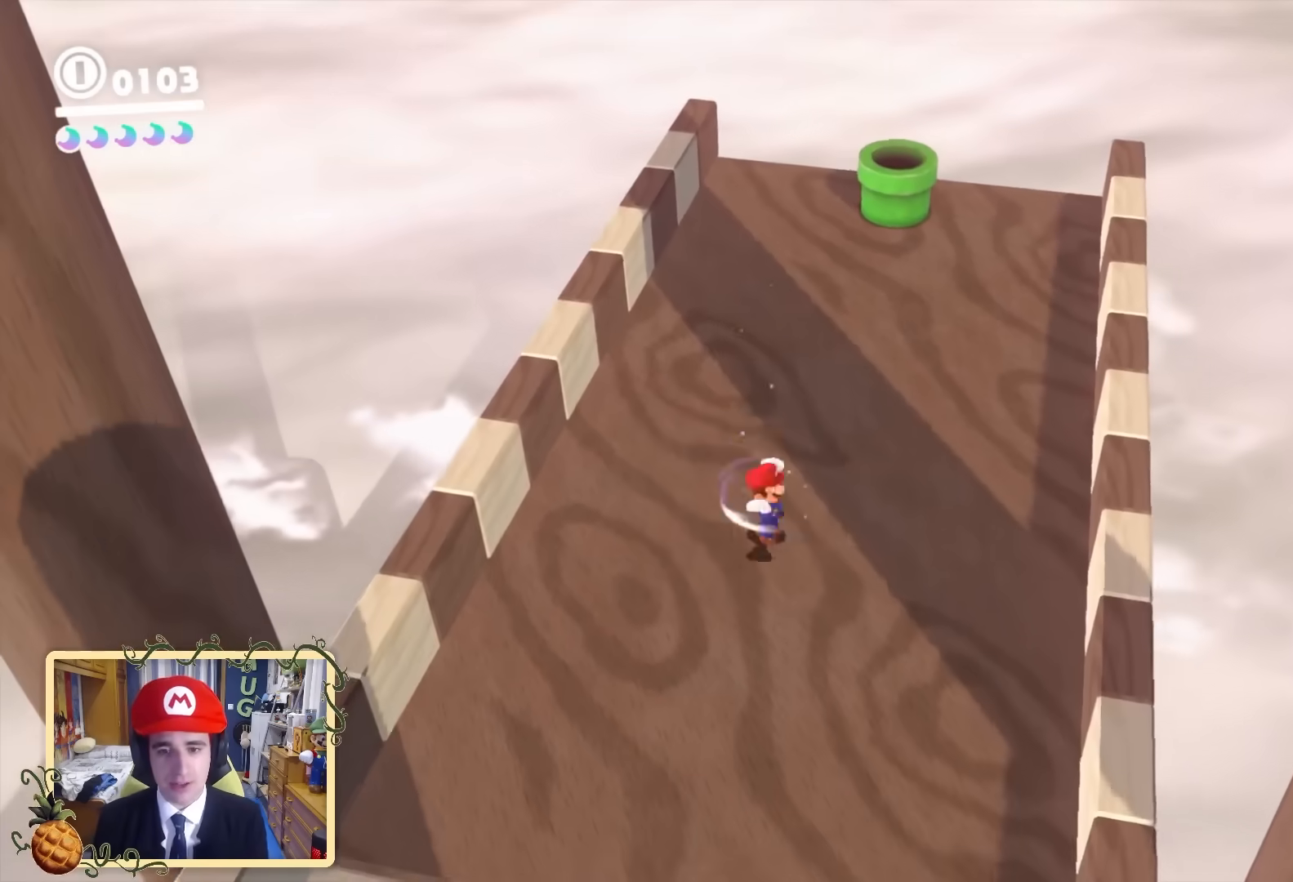
{"buttons": ["Y"], "left_stick": "down", "right_stick": "center", "events": [[160, "L2", "up"], [160, "Y", "down"], [280, "left_stick", "down"]]}
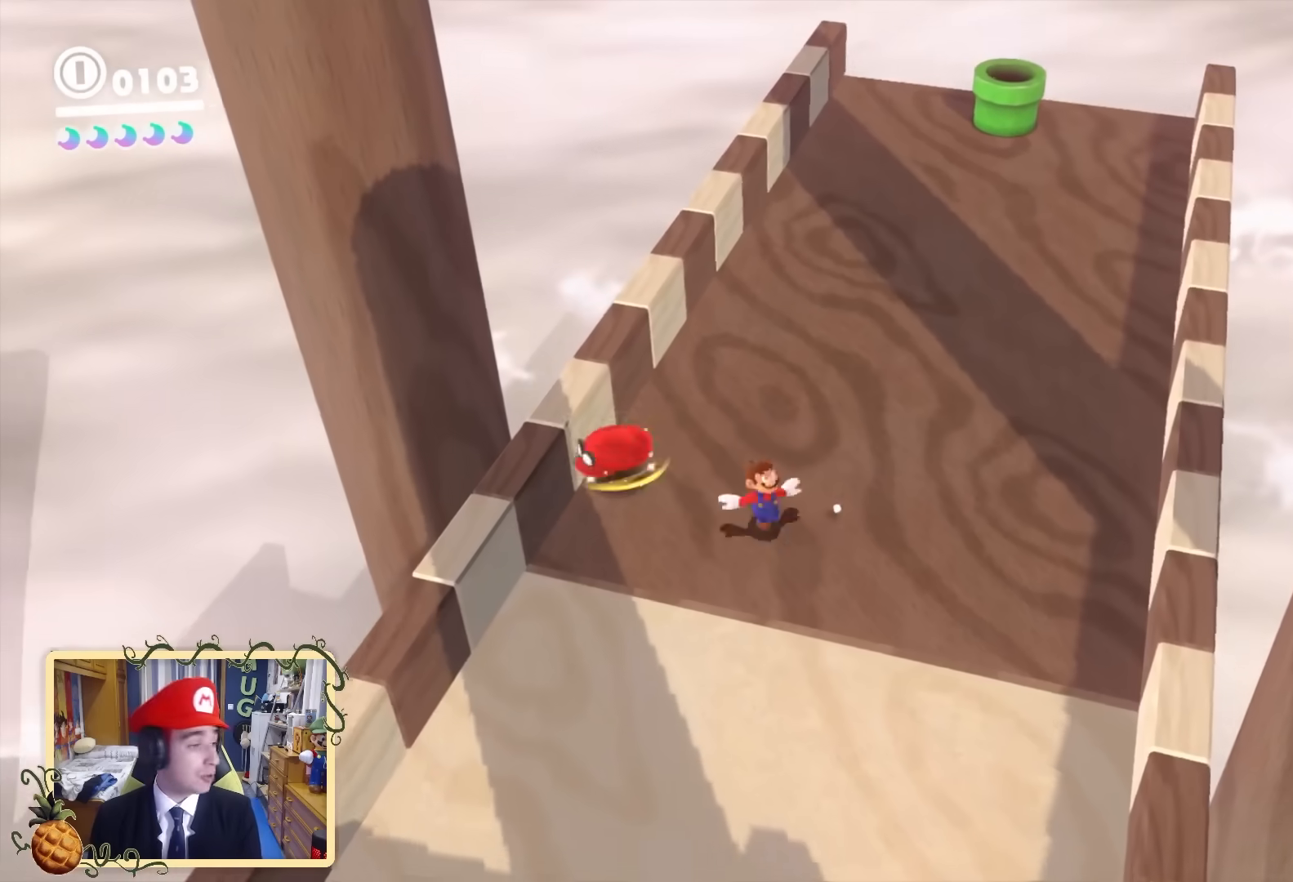
{"buttons": ["Y"], "left_stick": "down-left", "right_stick": "center", "events": [[80, "left_stick", "up-right"], [200, "left_stick", "up-left"], [280, "left_stick", "down-left"]]}
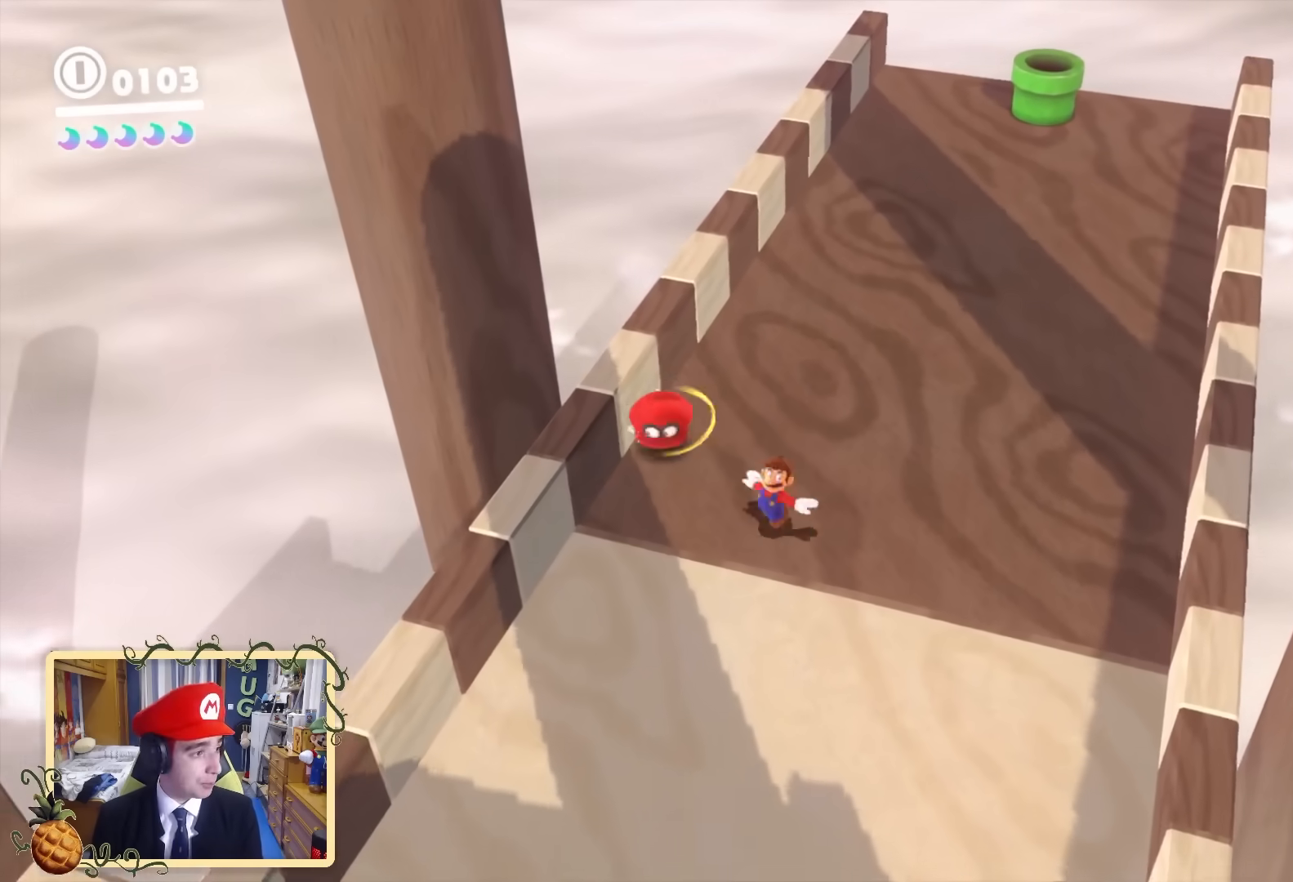
{"buttons": ["Y", "L2"], "left_stick": "up", "right_stick": "center", "events": [[280, "left_stick", "up"], [320, "B", "down"], [400, "B", "up"], [480, "L2", "down"]]}
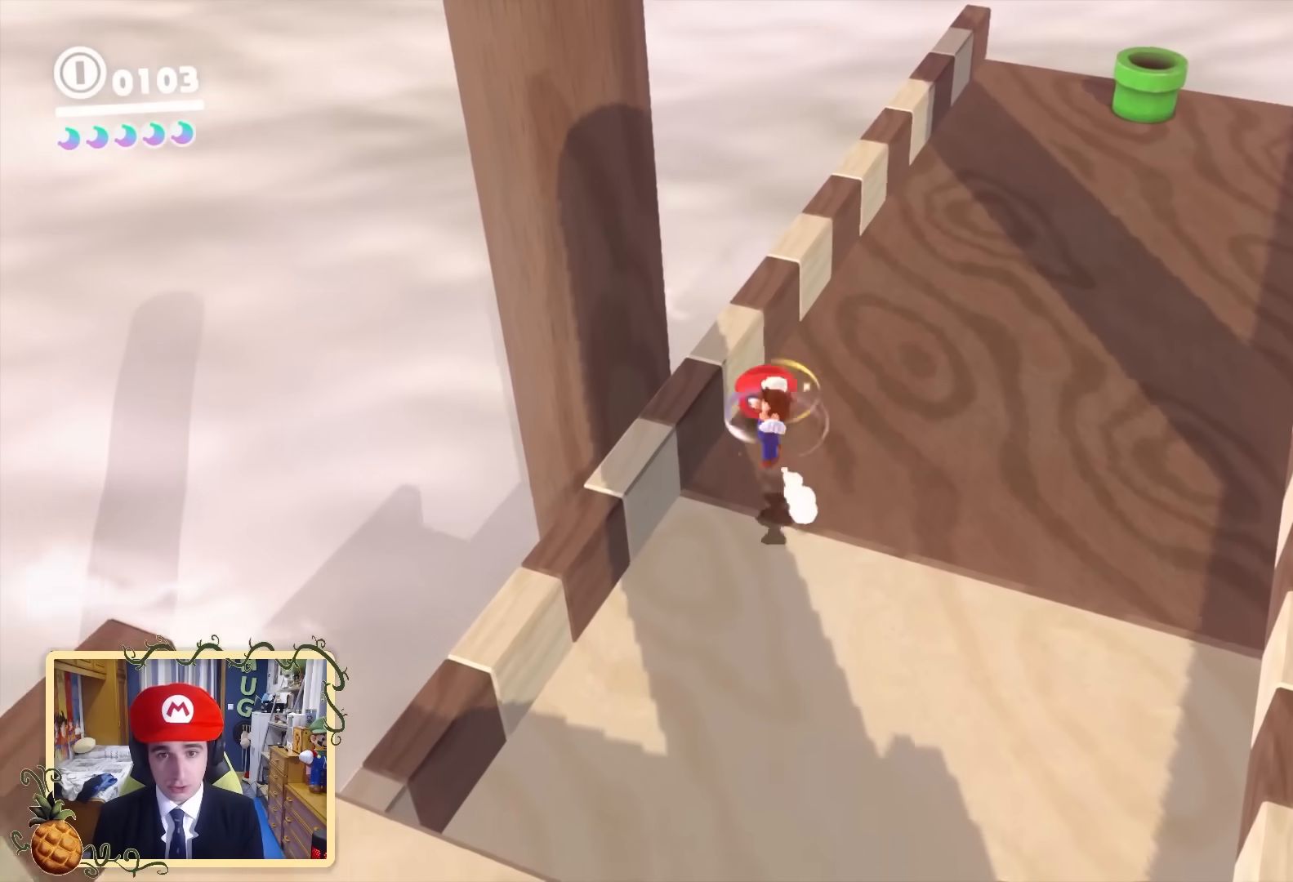
{"buttons": ["X", "Y"], "left_stick": "right", "right_stick": "center", "events": [[200, "X", "down"], [240, "left_stick", "up-right"], [360, "left_stick", "right"], [400, "L2", "up"]]}
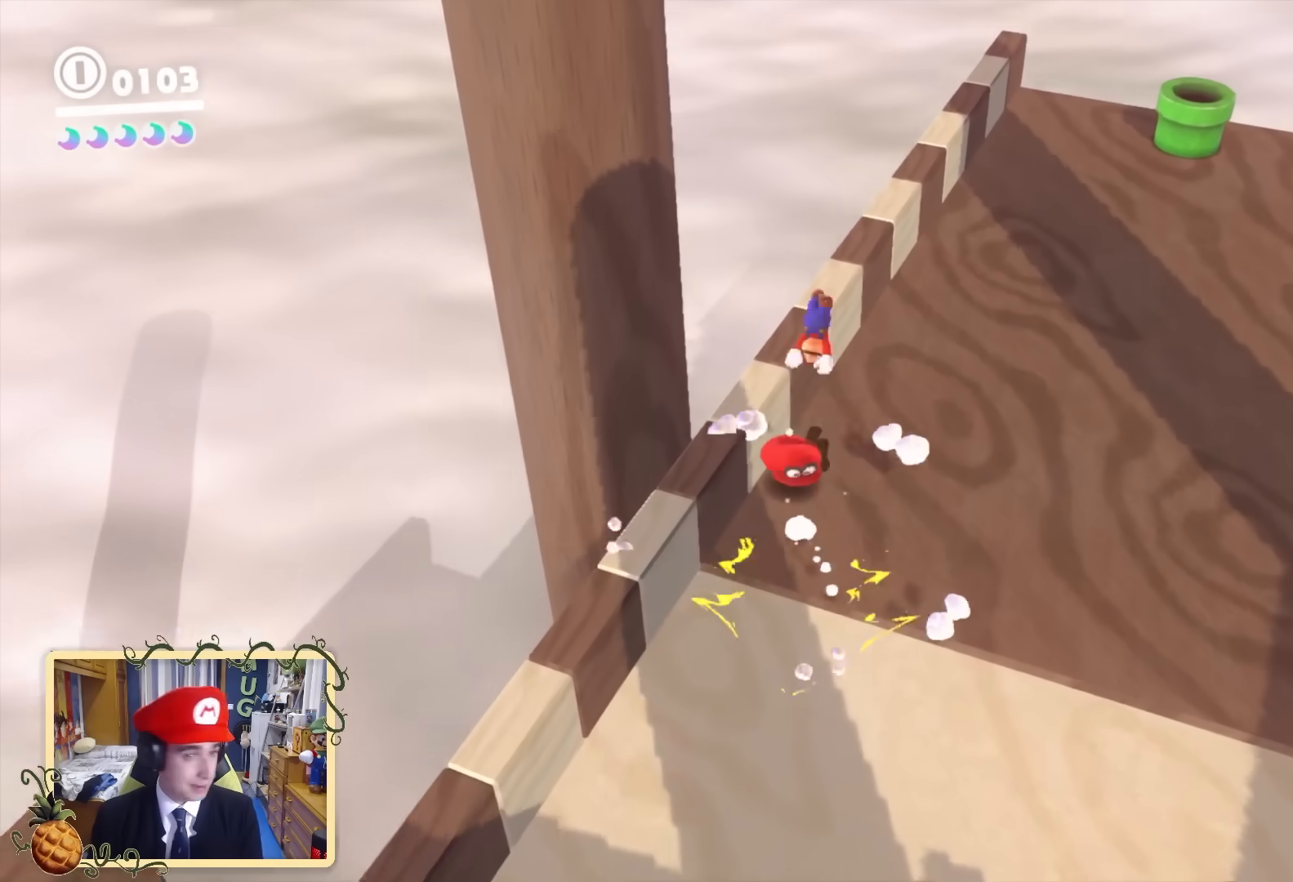
{"buttons": [], "left_stick": "right", "right_stick": "up-right", "events": [[80, "X", "up"], [80, "Y", "up"], [400, "right_stick", "up-right"]]}
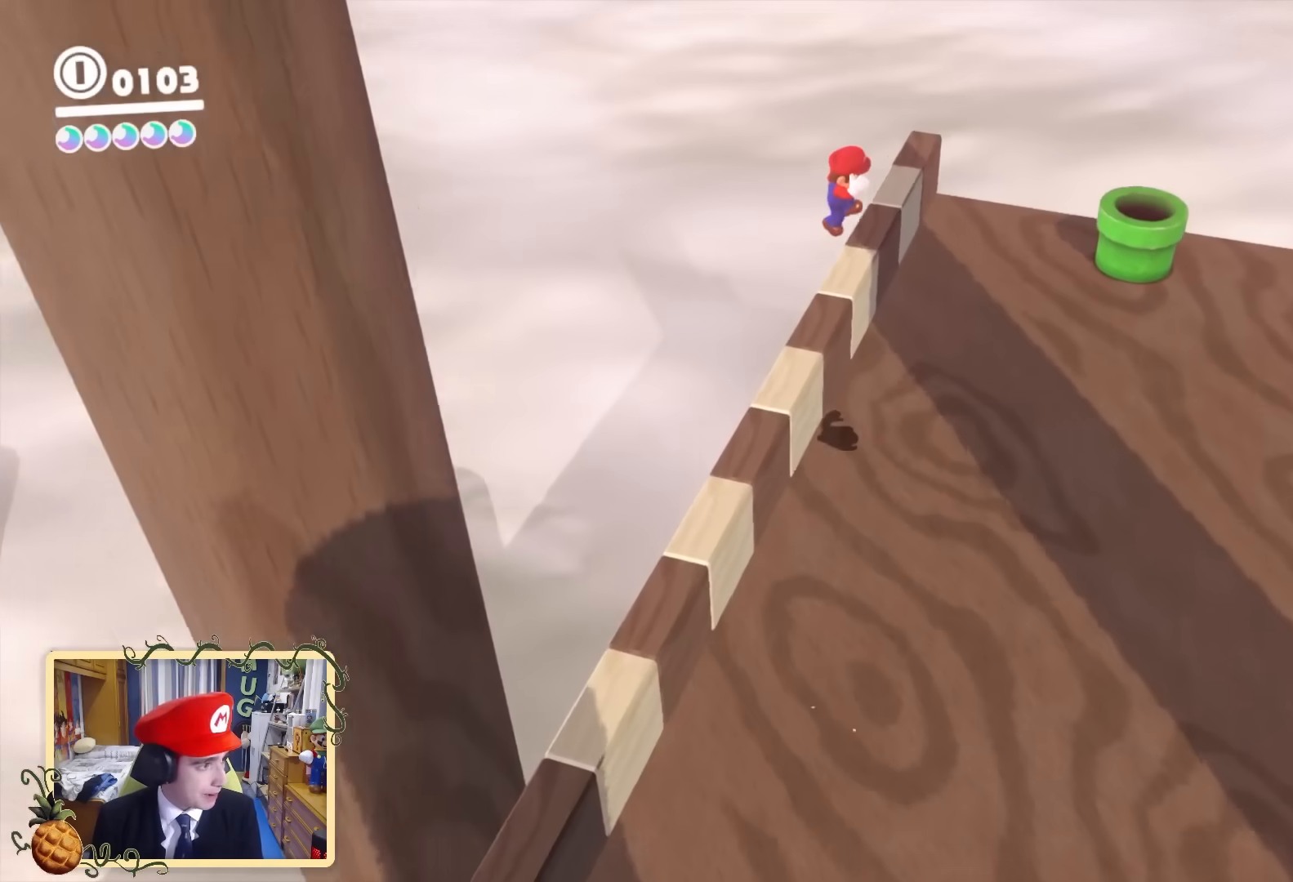
{"buttons": ["B"], "left_stick": "center", "right_stick": "center", "events": [[80, "right_stick", "center"], [280, "left_stick", "center"], [400, "B", "down"]]}
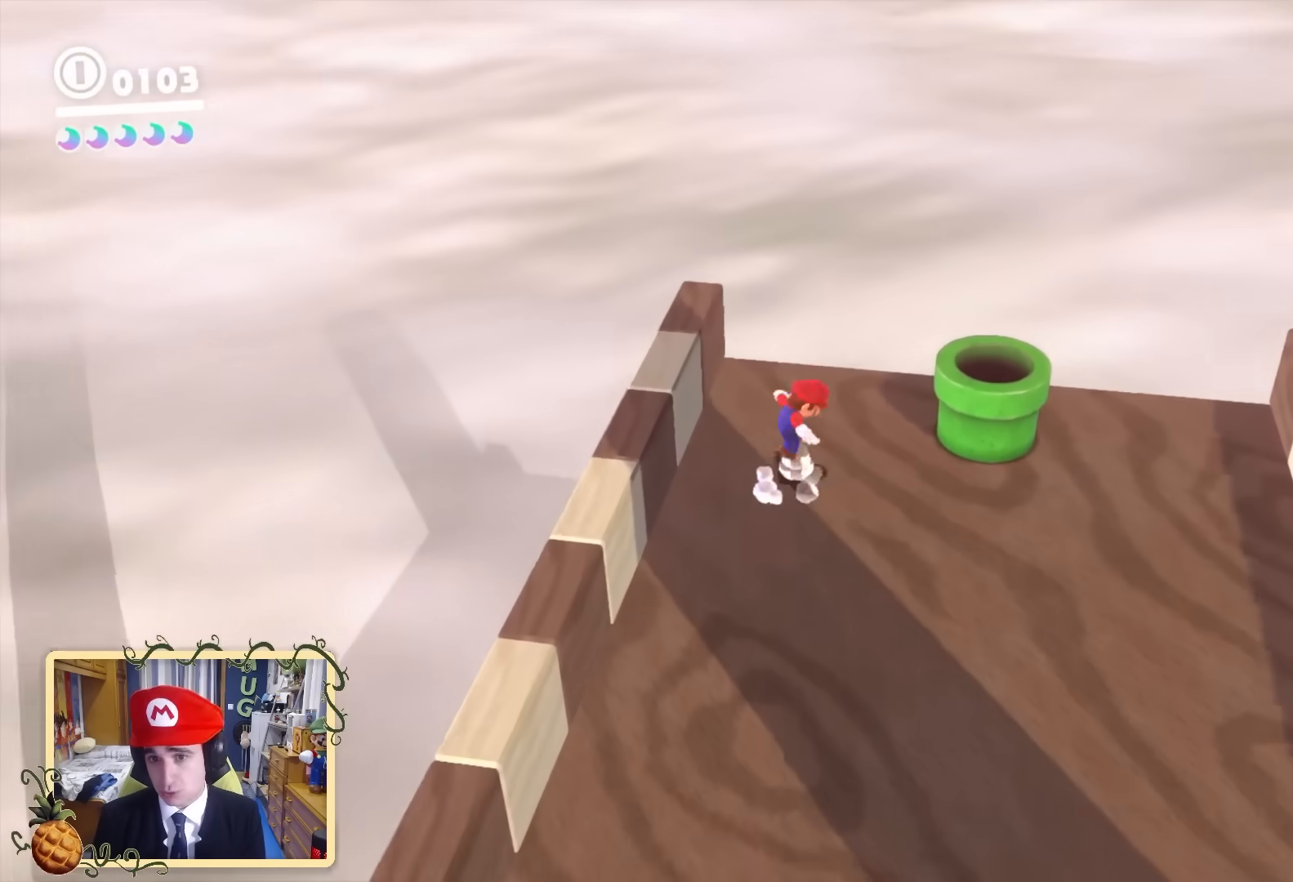
{"buttons": [], "left_stick": "center", "right_stick": "center", "events": [[120, "left_stick", "down"], [240, "B", "up"], [440, "left_stick", "center"]]}
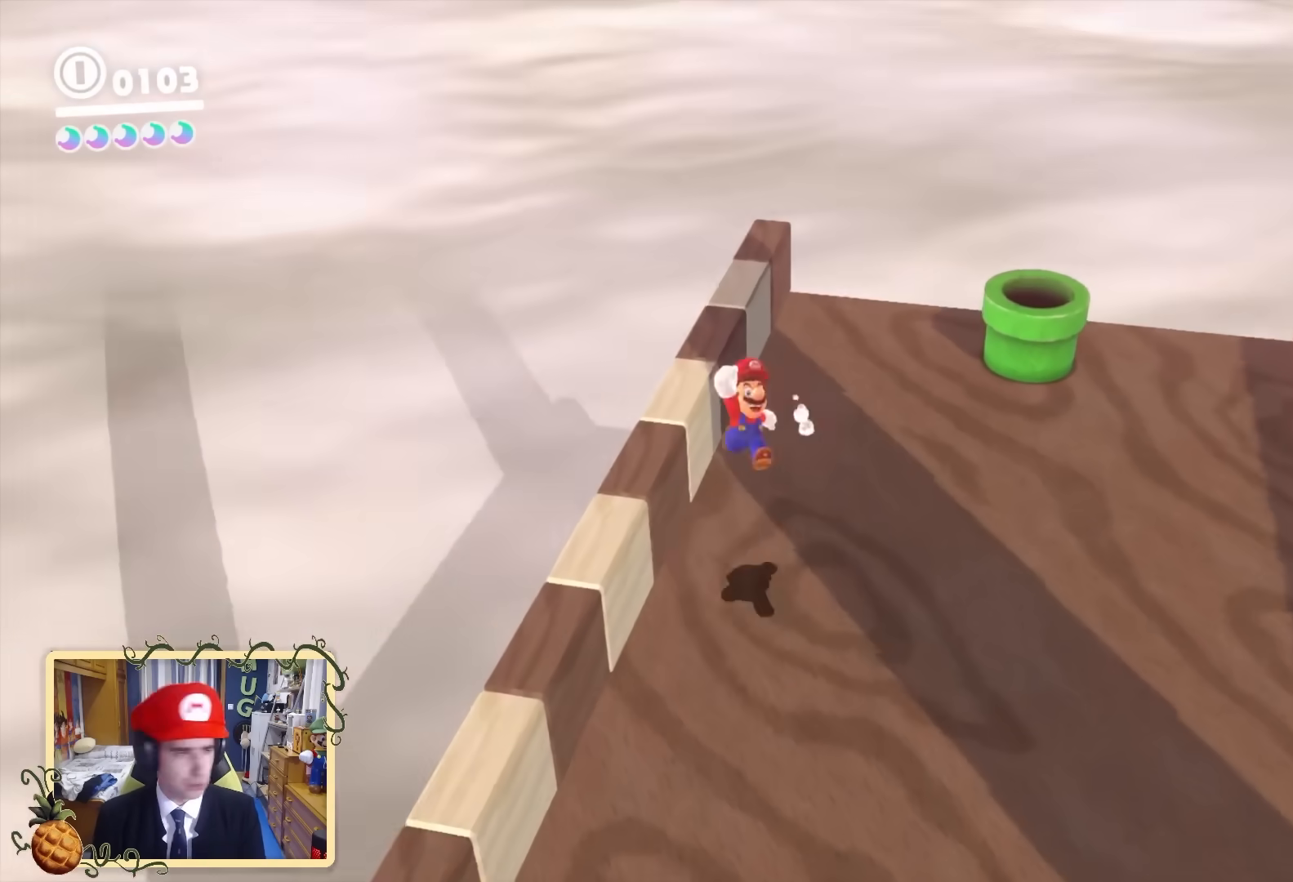
{"buttons": [], "left_stick": "center", "right_stick": "center", "events": []}
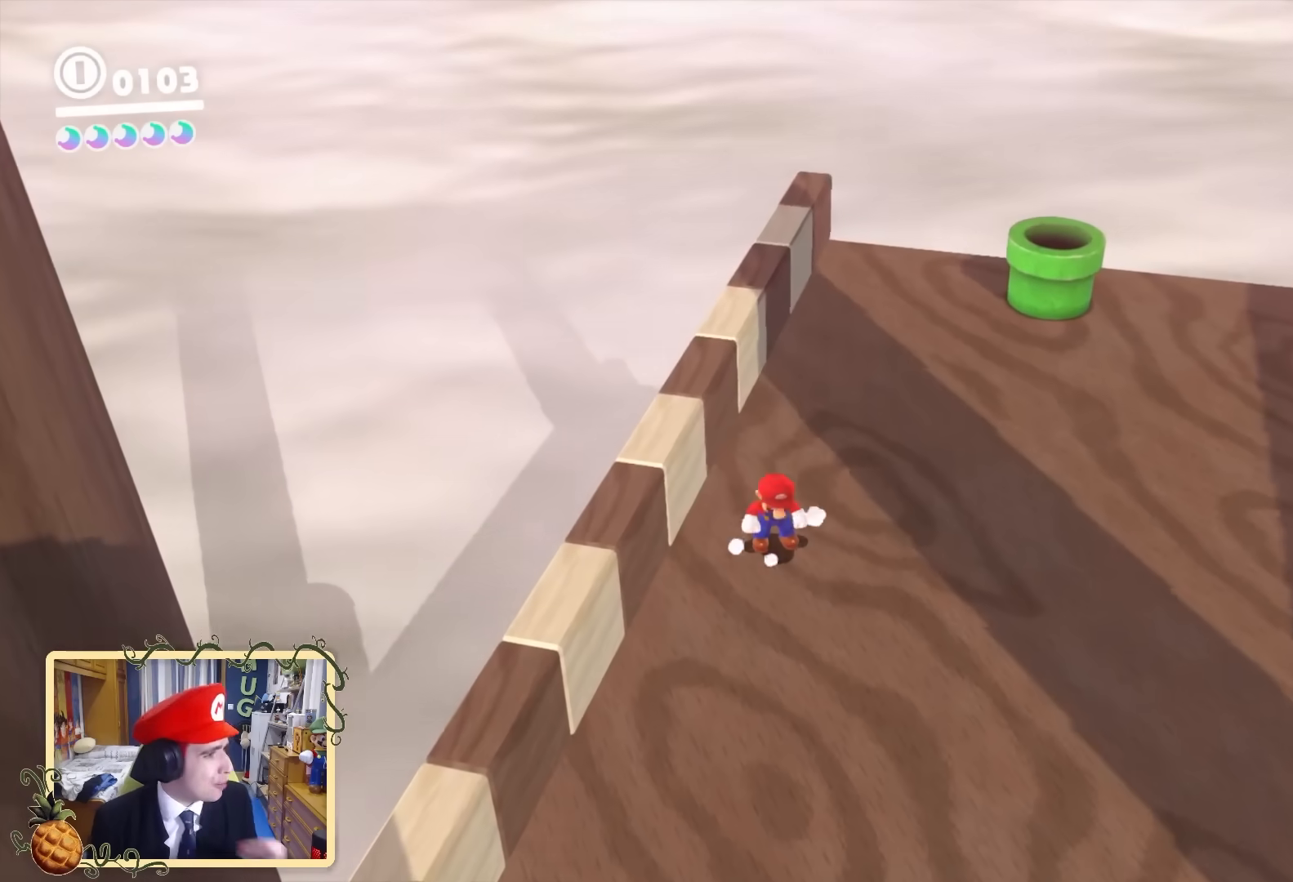
{"buttons": [], "left_stick": "center", "right_stick": "center", "events": []}
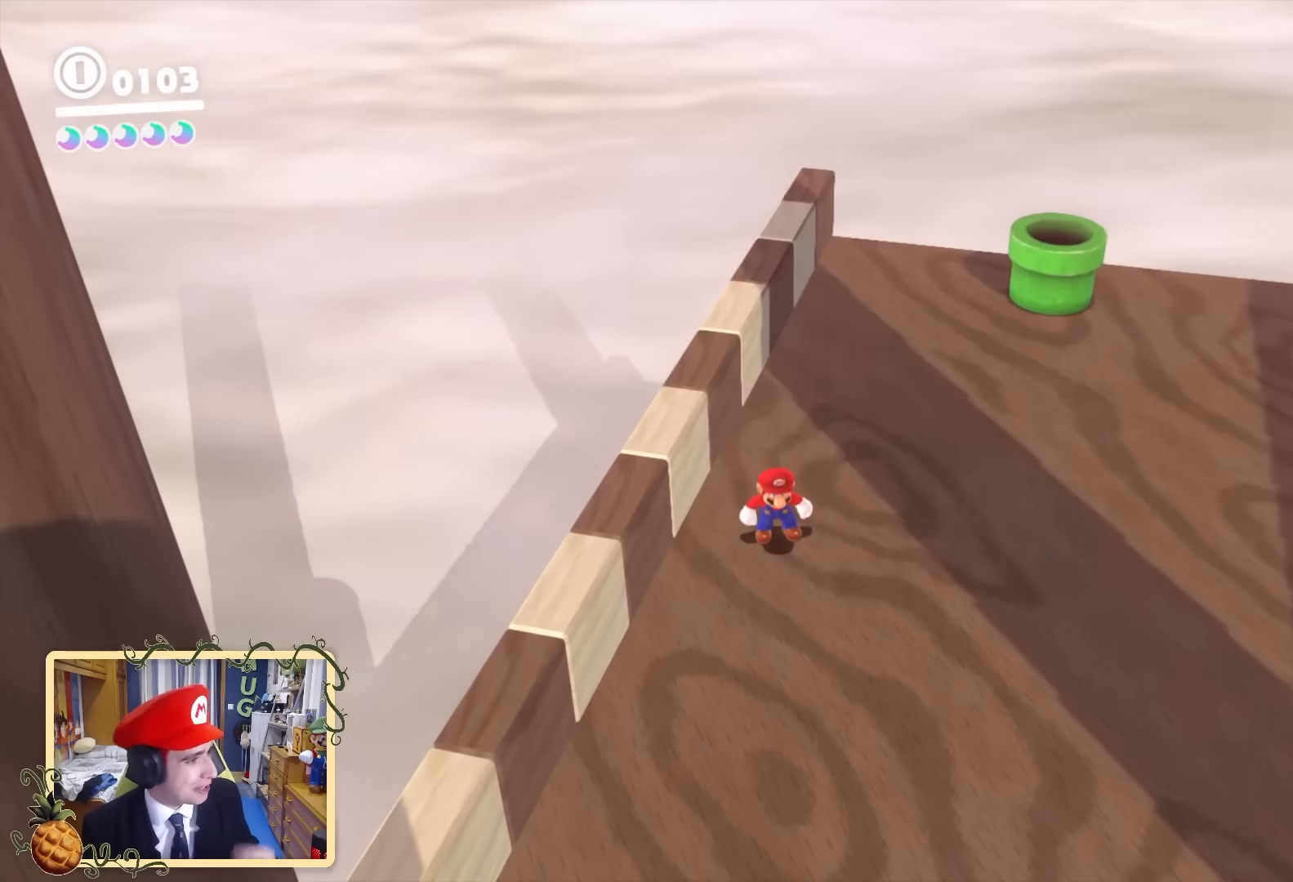
{"buttons": [], "left_stick": "center", "right_stick": "center", "events": []}
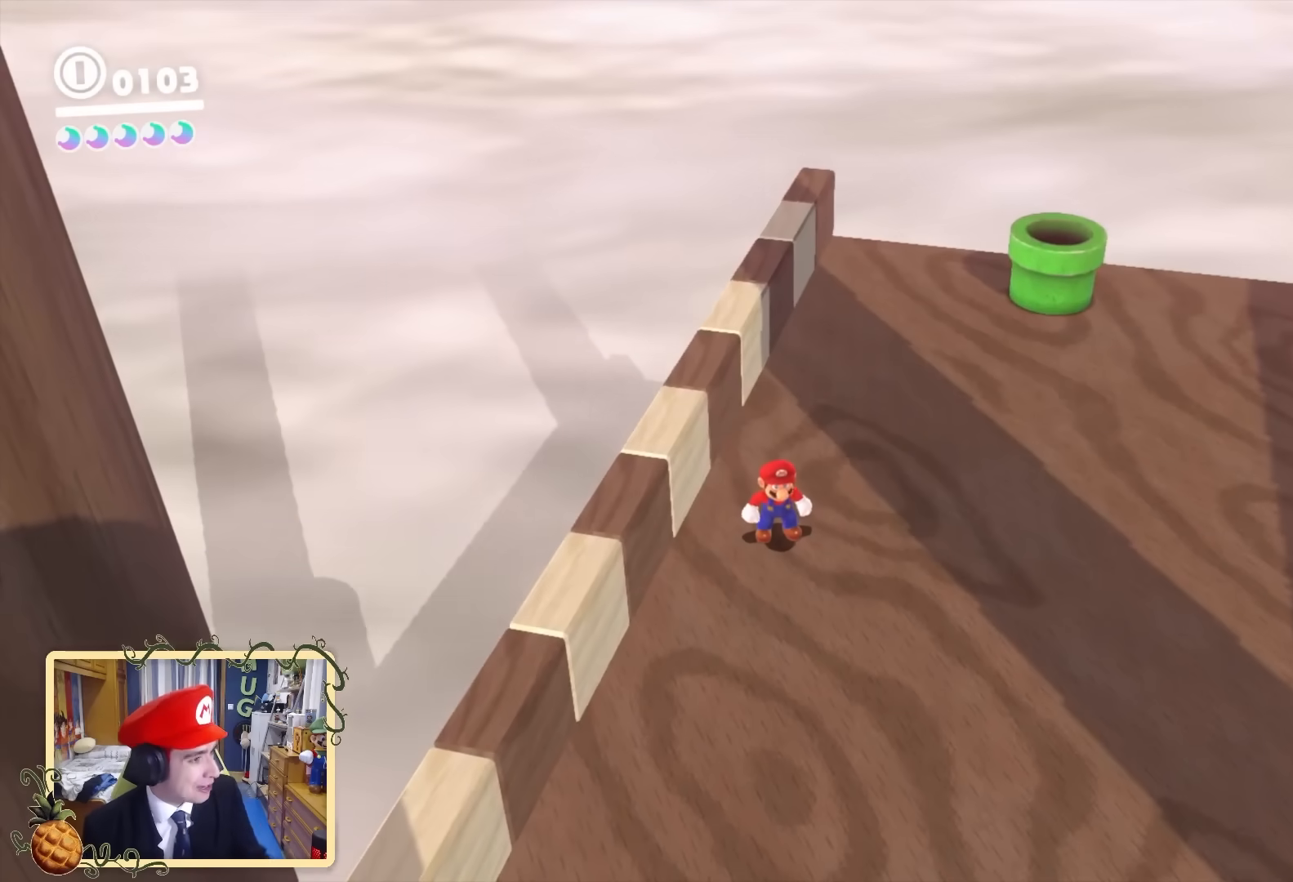
{"buttons": [], "left_stick": "center", "right_stick": "center", "events": []}
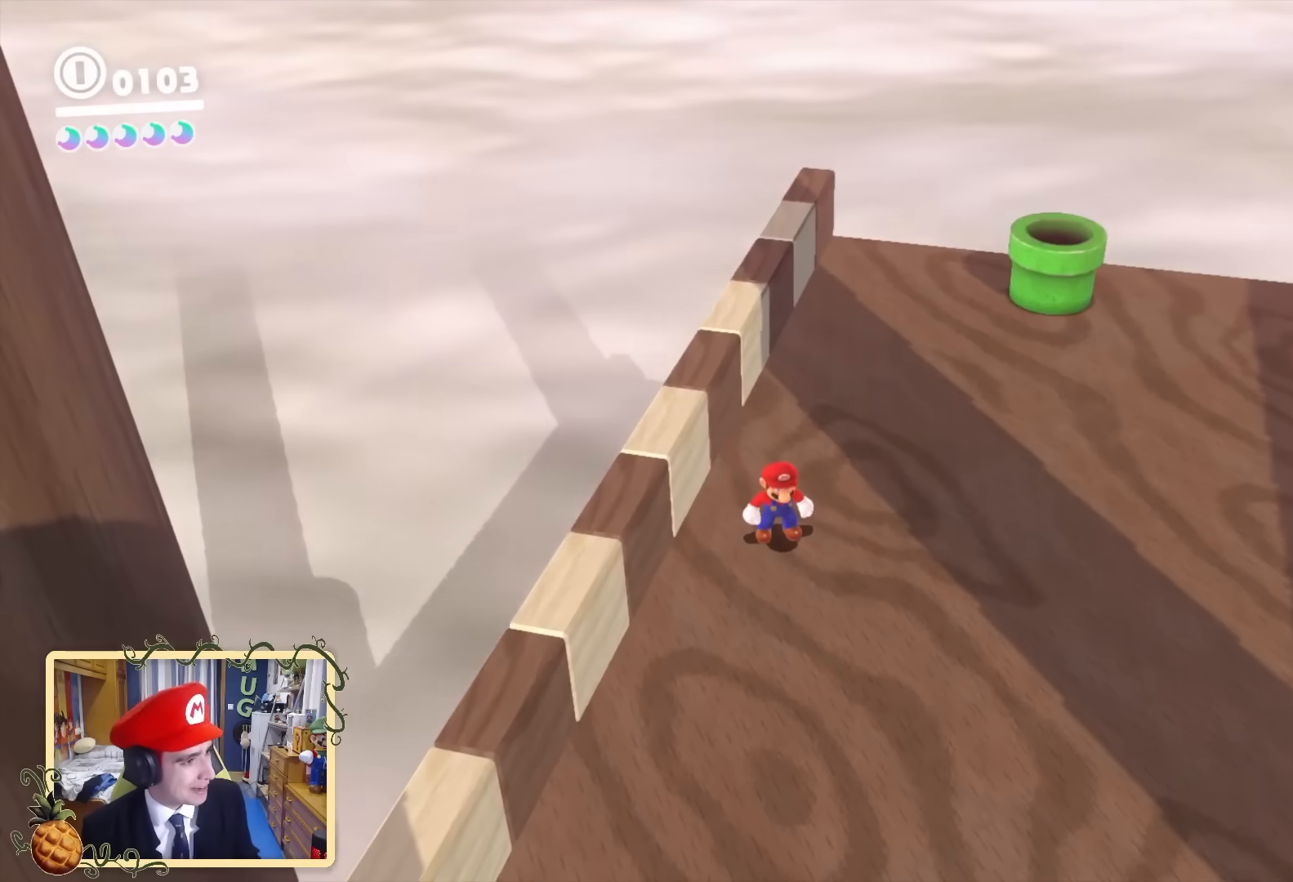
{"buttons": [], "left_stick": "up-right", "right_stick": "center", "events": [[120, "right_stick", "right"], [360, "left_stick", "up-right"], [440, "right_stick", "center"]]}
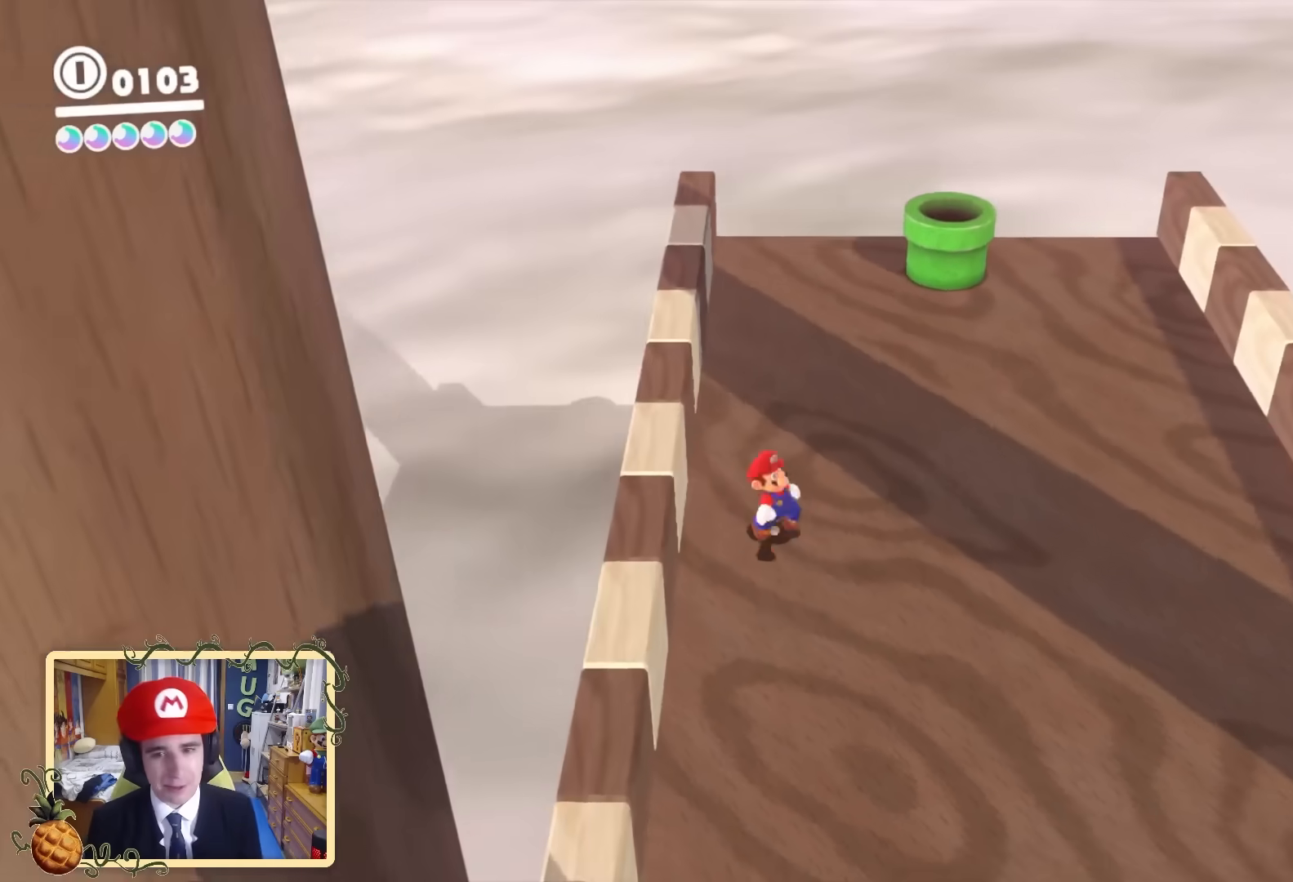
{"buttons": [], "left_stick": "center", "right_stick": "center", "events": [[80, "left_stick", "center"]]}
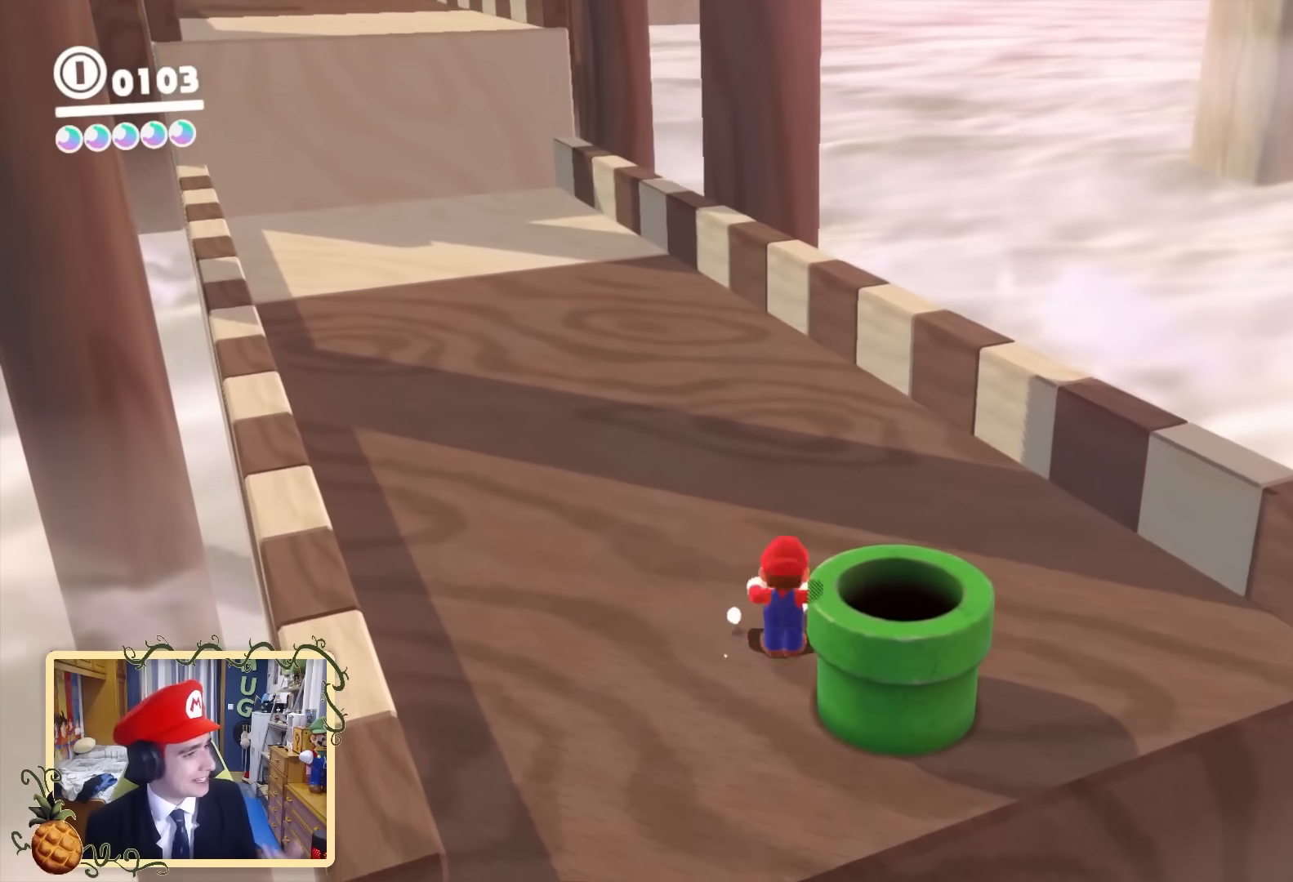
{"buttons": [], "left_stick": "center", "right_stick": "center", "events": []}
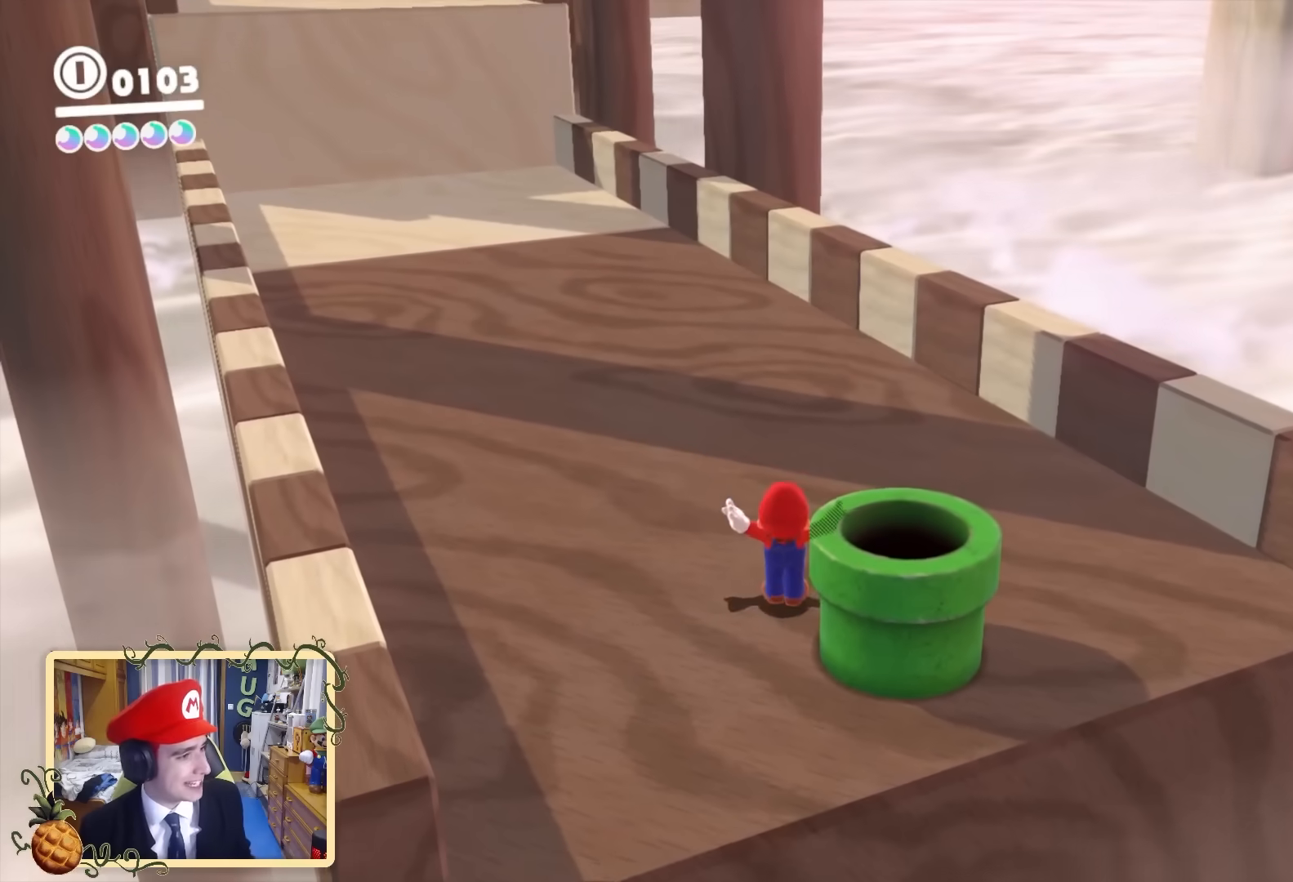
{"buttons": [], "left_stick": "center", "right_stick": "center", "events": []}
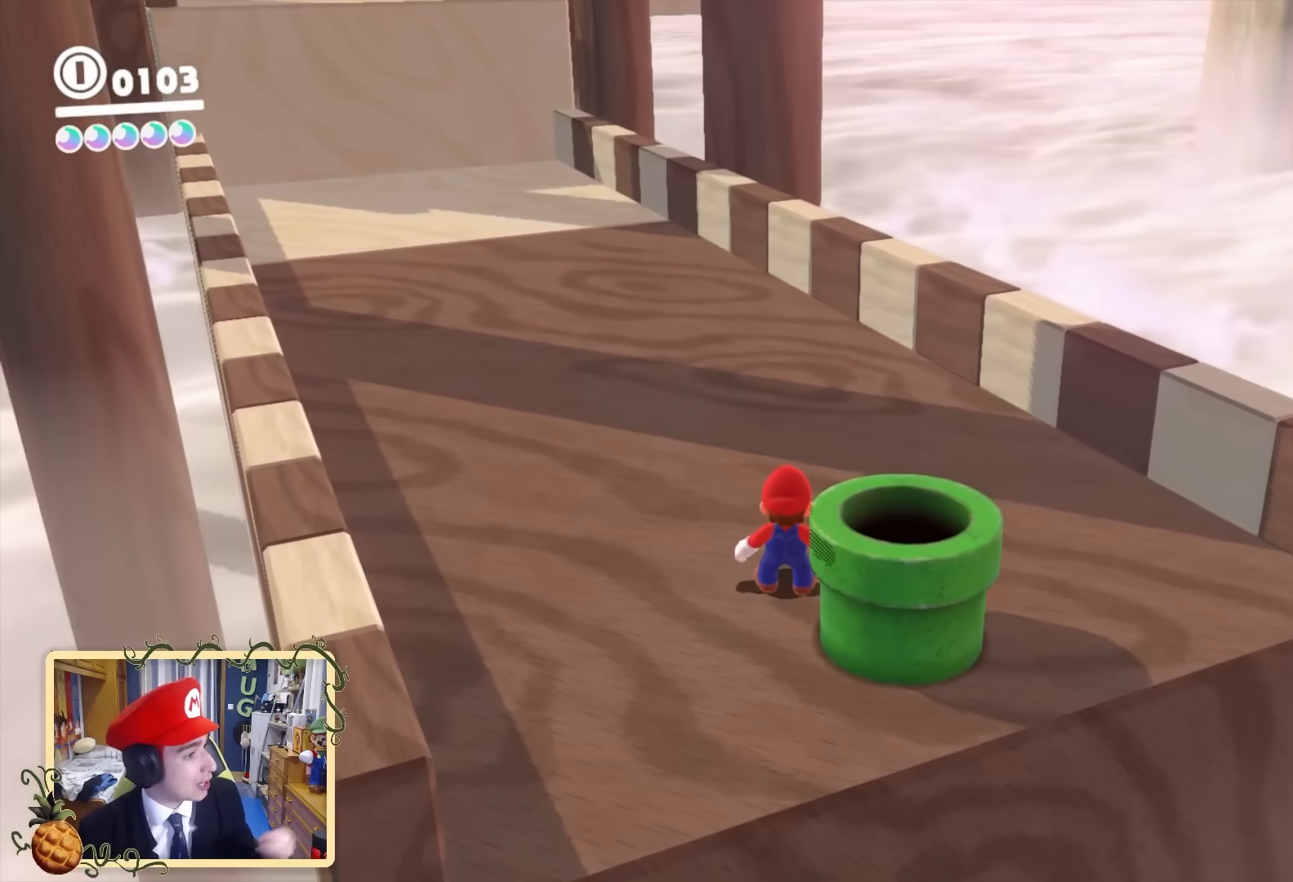
{"buttons": [], "left_stick": "center", "right_stick": "center", "events": []}
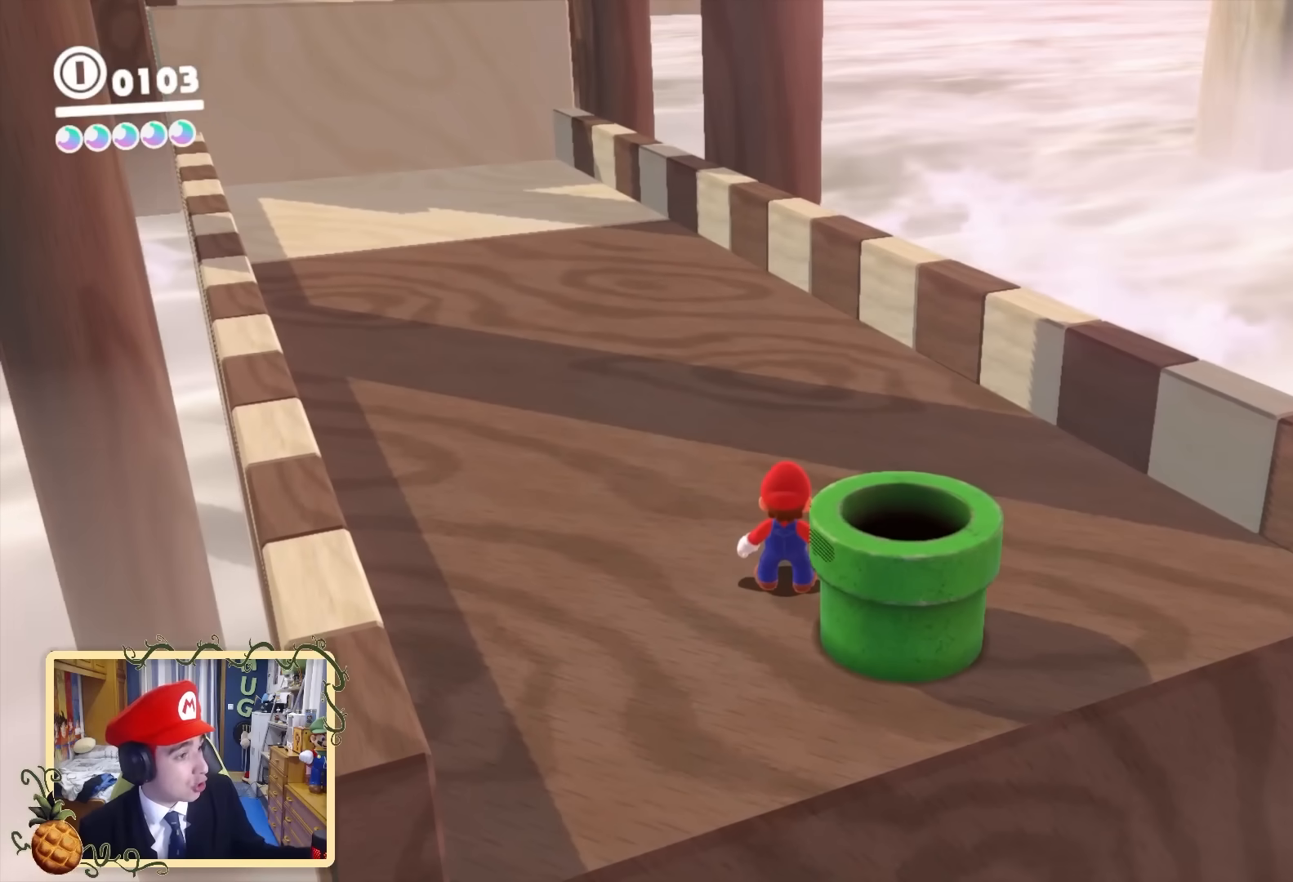
{"buttons": [], "left_stick": "center", "right_stick": "center", "events": [[320, "right_stick", "left"], [520, "right_stick", "center"]]}
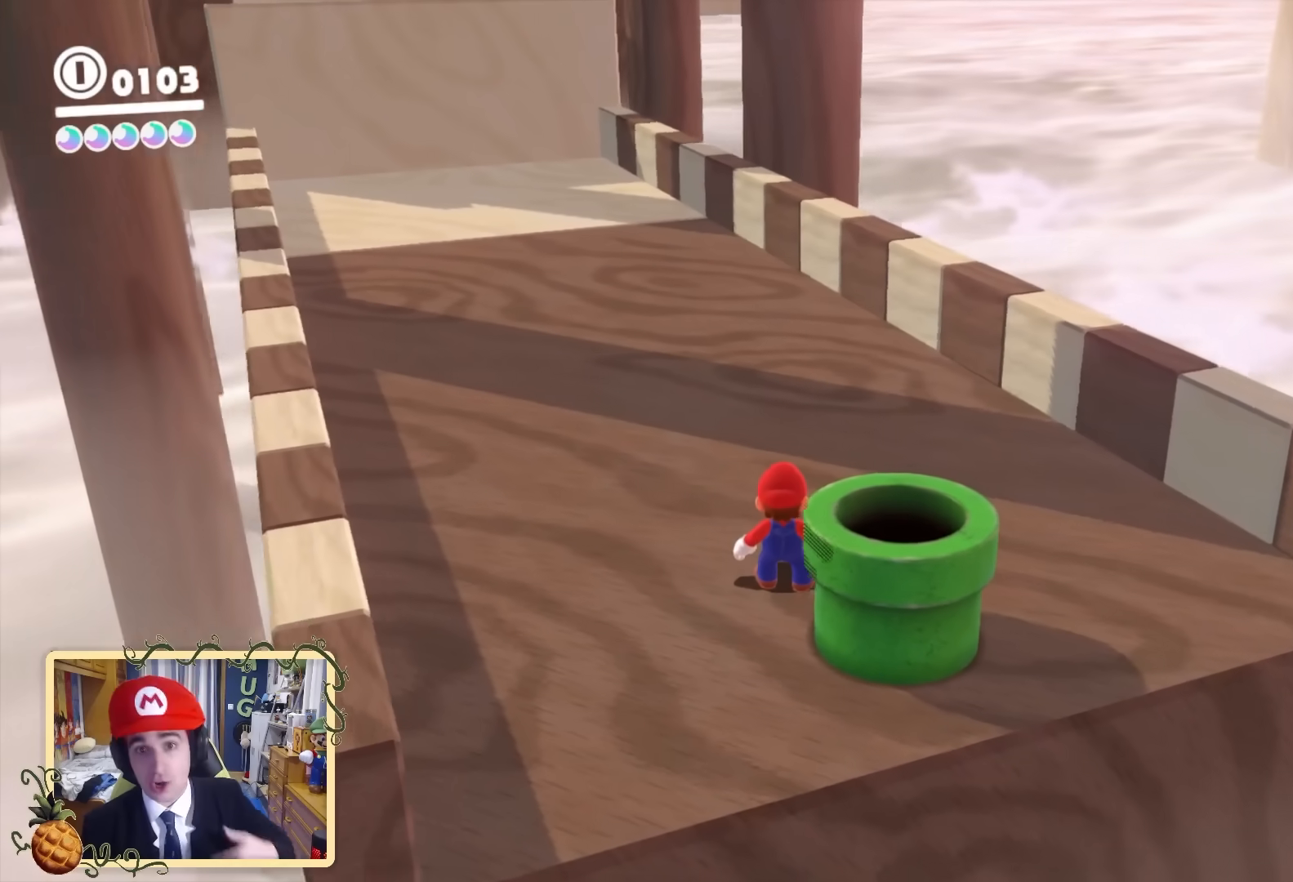
{"buttons": [], "left_stick": "center", "right_stick": "center", "events": []}
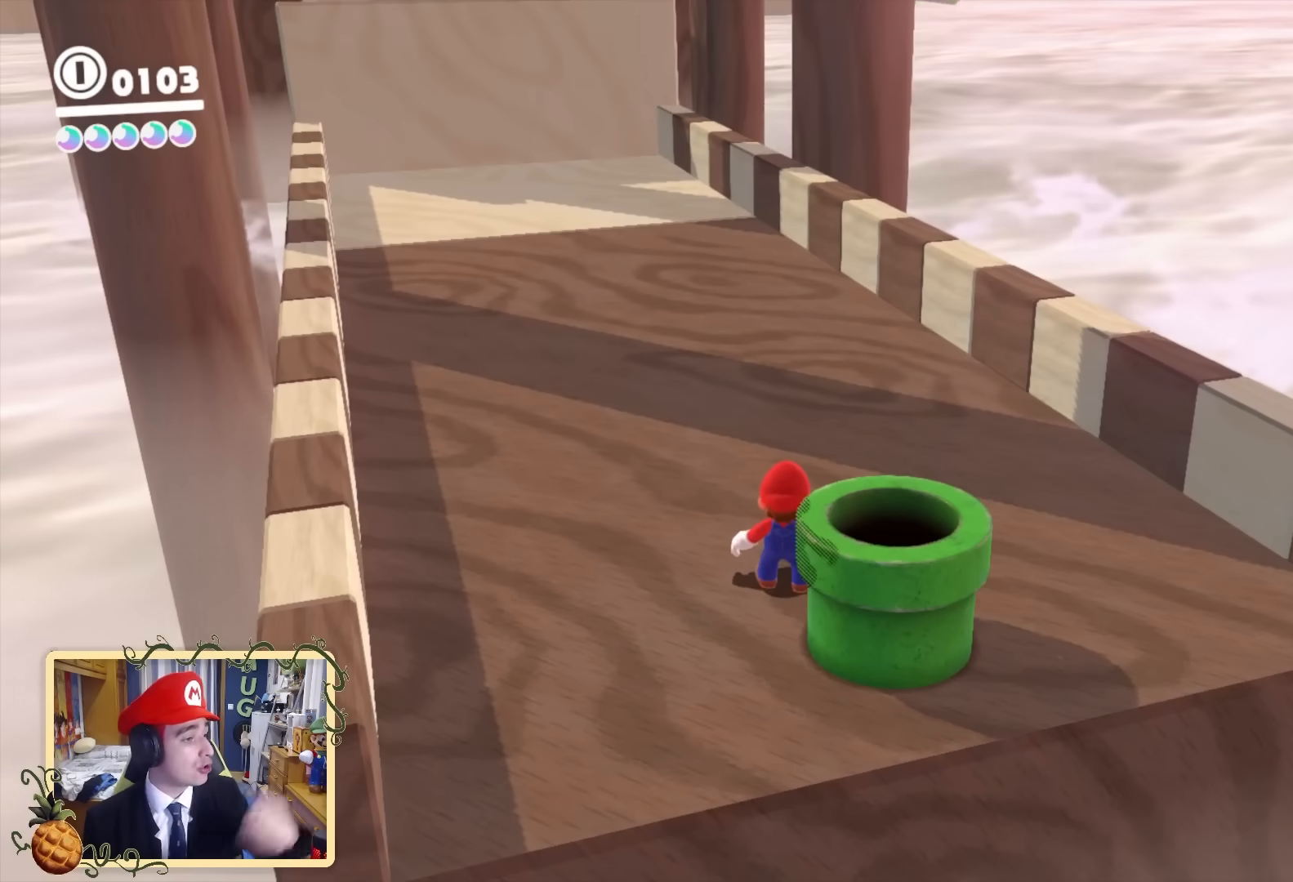
{"buttons": [], "left_stick": "center", "right_stick": "center", "events": []}
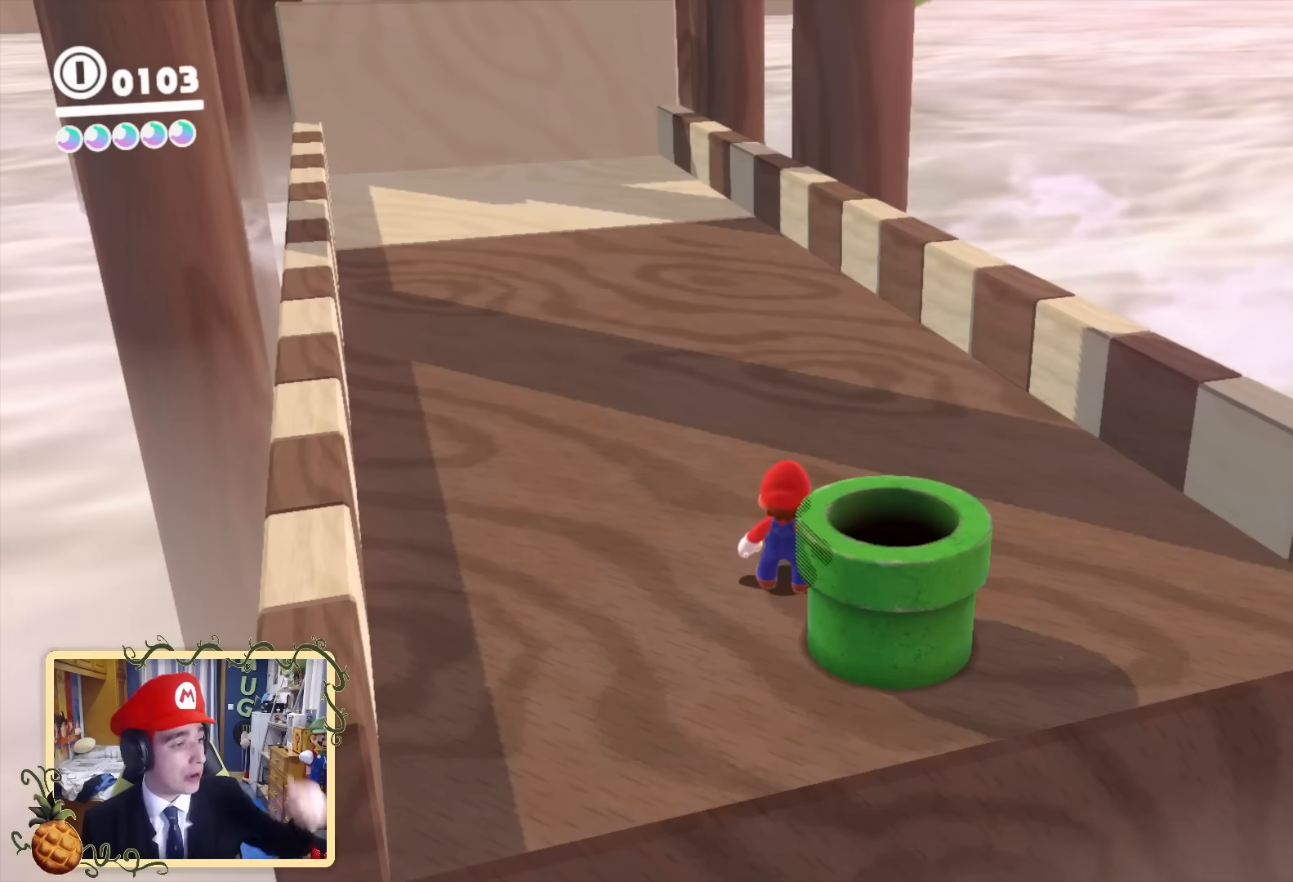
{"buttons": [], "left_stick": "center", "right_stick": "center", "events": []}
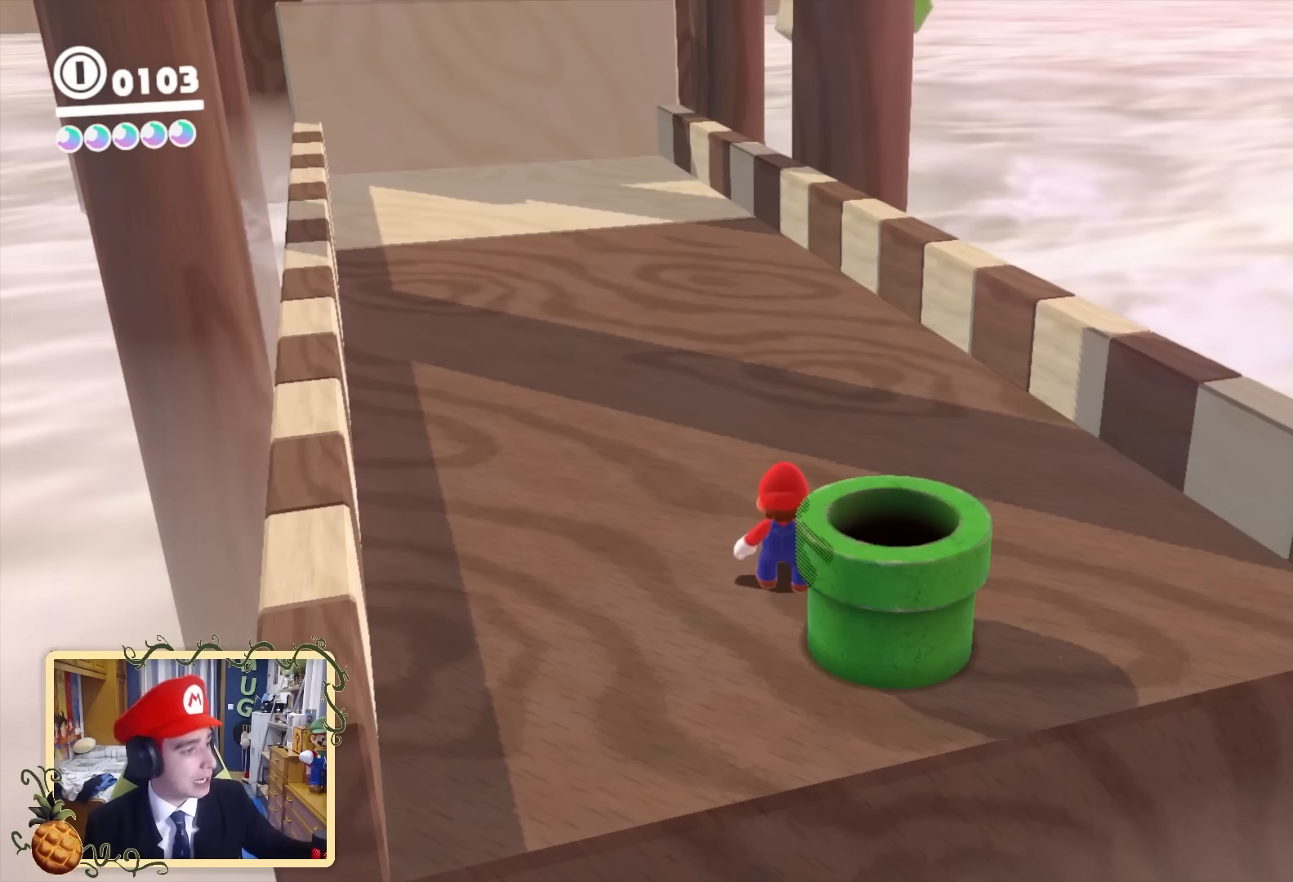
{"buttons": [], "left_stick": "center", "right_stick": "center", "events": []}
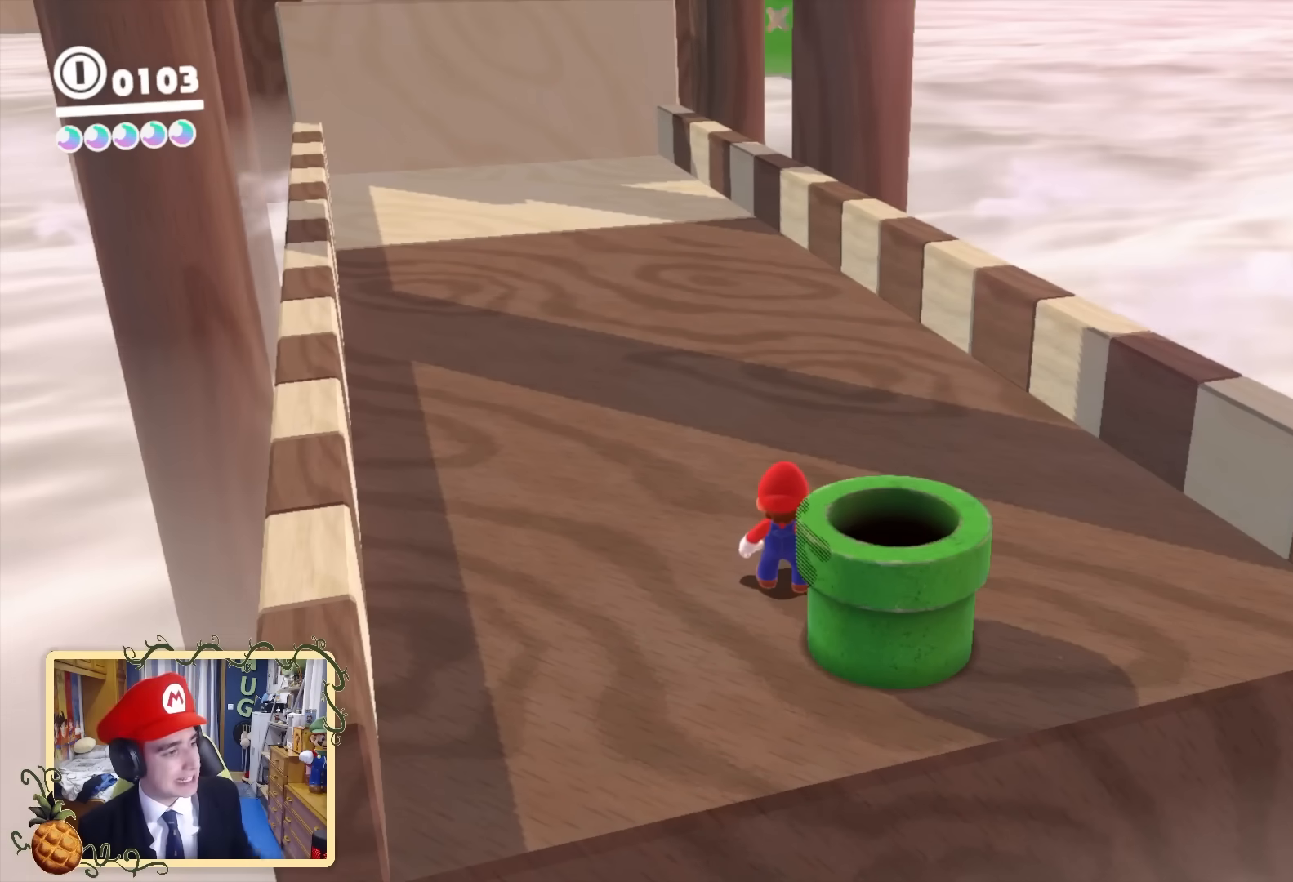
{"buttons": [], "left_stick": "down-right", "right_stick": "center", "events": [[360, "left_stick", "down-right"]]}
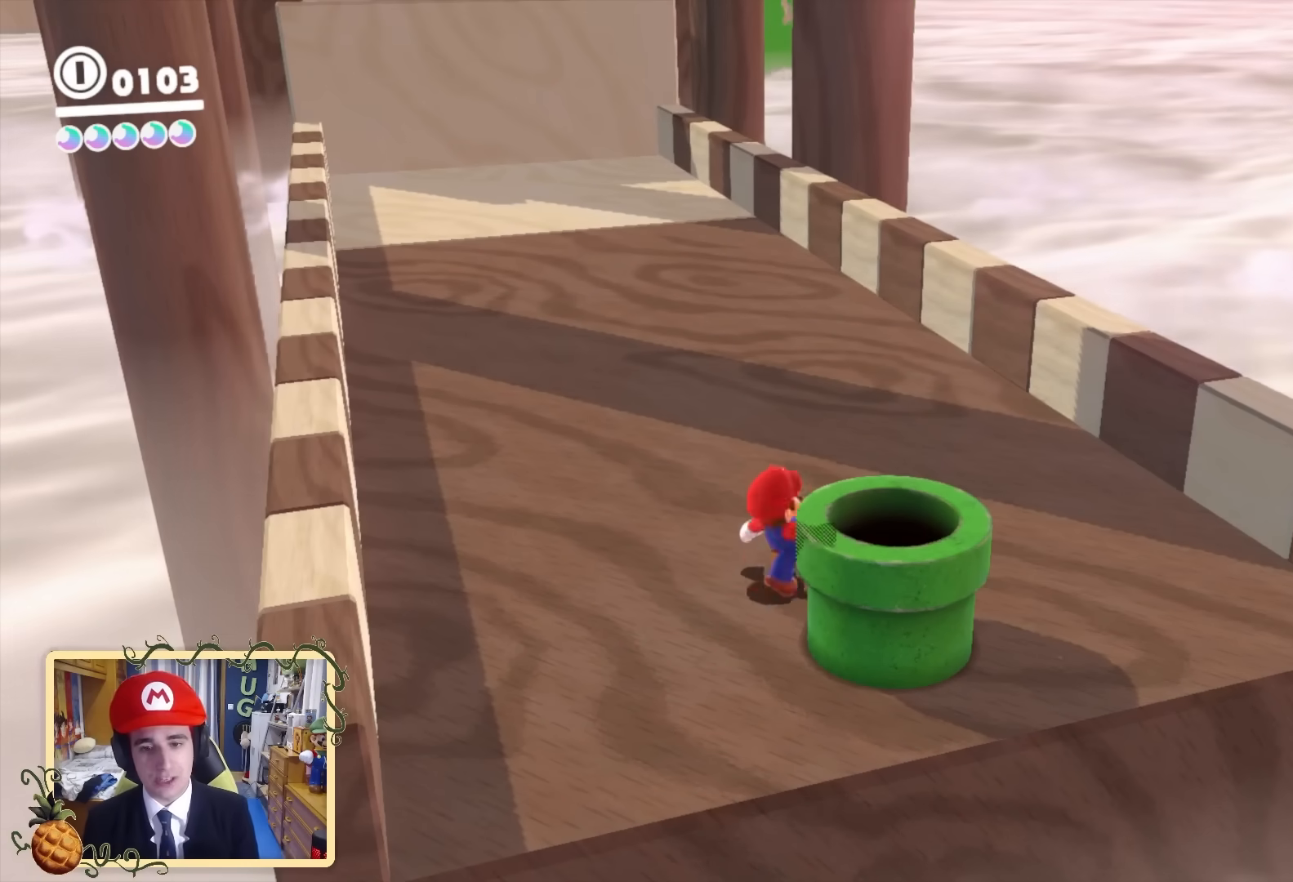
{"buttons": [], "left_stick": "right", "right_stick": "down-left", "events": [[80, "B", "down"], [320, "B", "up"], [320, "left_stick", "up-right"], [400, "right_stick", "left"], [440, "left_stick", "down-left"], [520, "left_stick", "right"], [520, "right_stick", "down-left"]]}
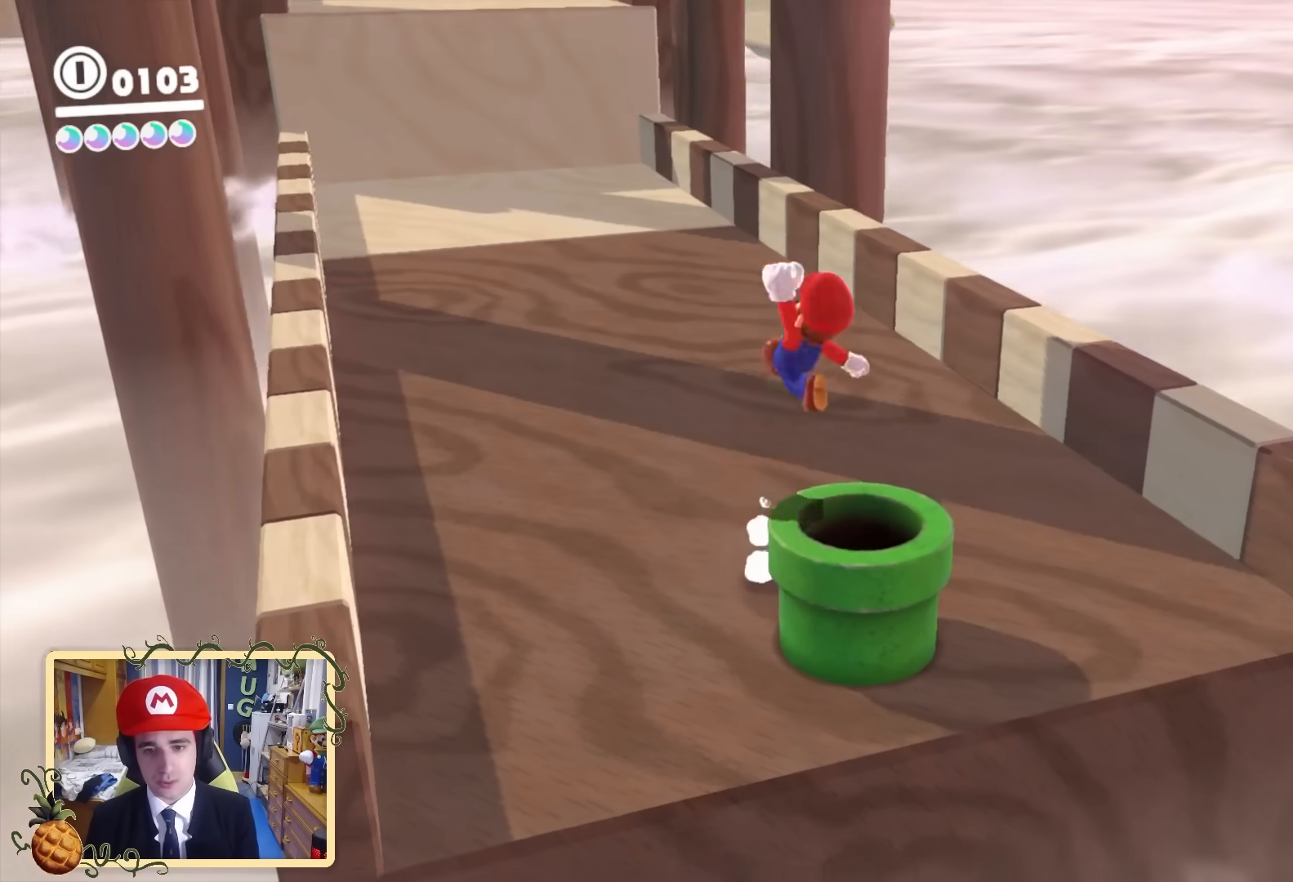
{"buttons": [], "left_stick": "down", "right_stick": "center", "events": [[120, "right_stick", "center"], [160, "left_stick", "down"], [280, "left_stick", "up"], [400, "left_stick", "down"]]}
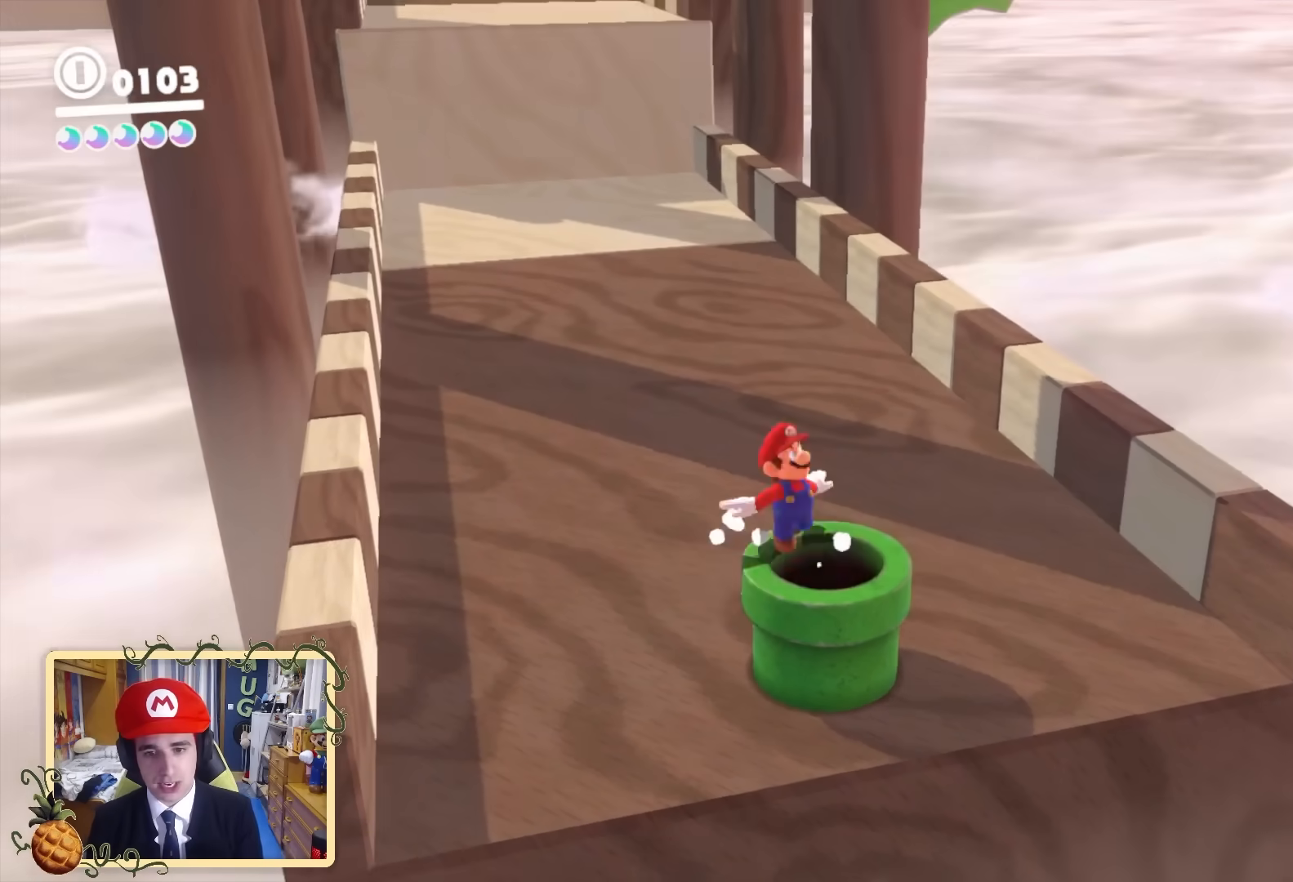
{"buttons": [], "left_stick": "center", "right_stick": "left", "events": [[40, "left_stick", "center"], [40, "right_stick", "left"], [240, "right_stick", "center"], [400, "right_stick", "down-left"], [520, "right_stick", "left"]]}
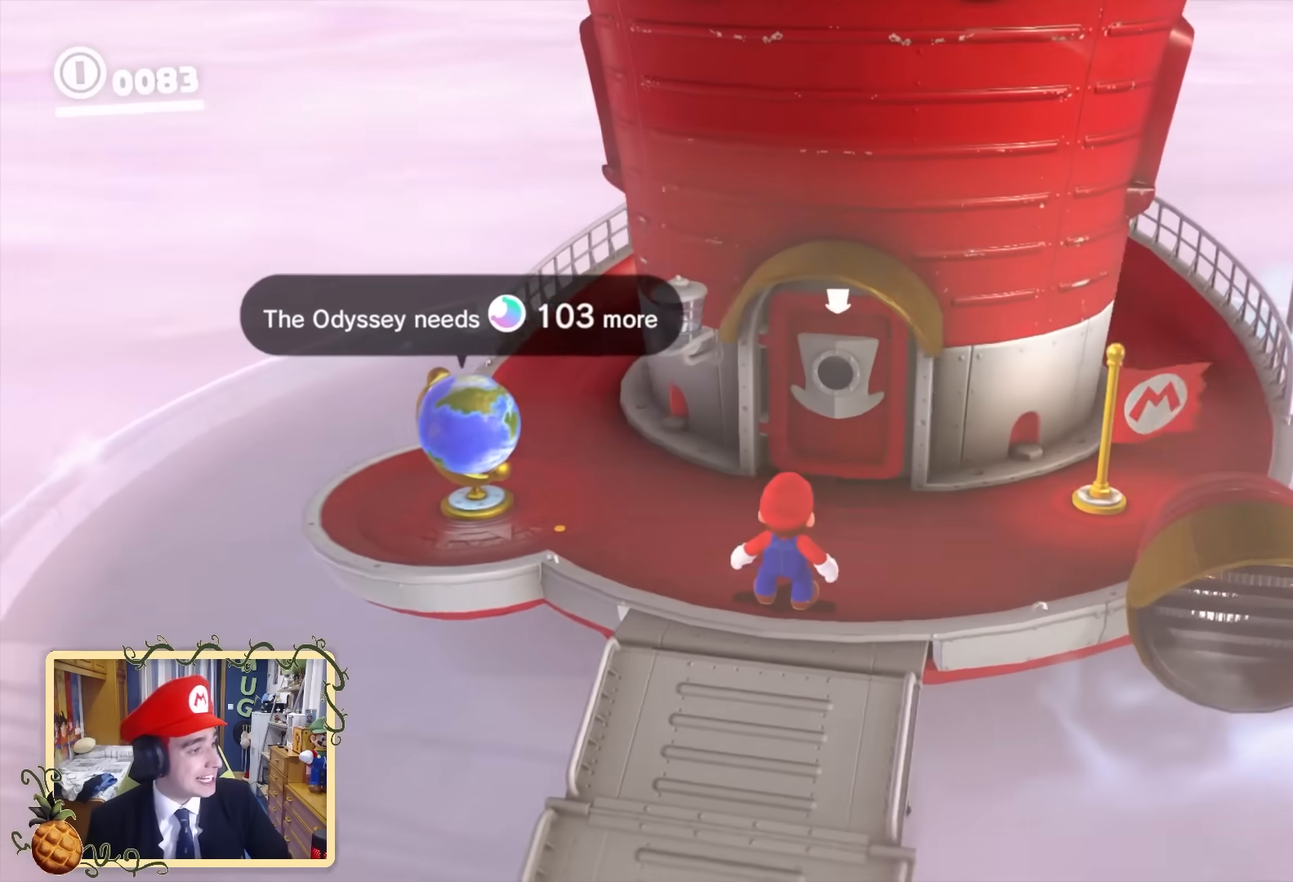
{"buttons": [], "left_stick": "center", "right_stick": "up-left", "events": [[400, "right_stick", "up-left"]]}
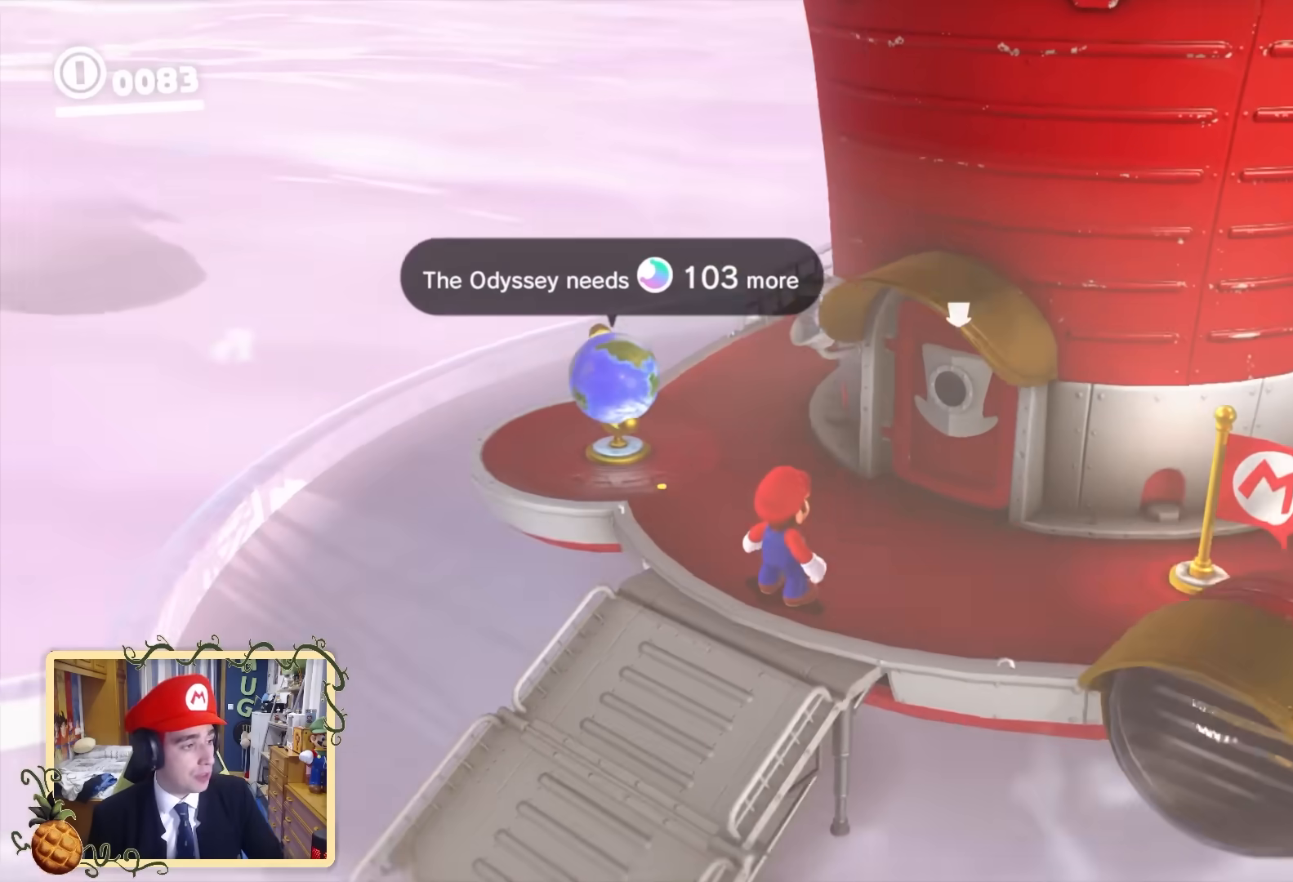
{"buttons": [], "left_stick": "center", "right_stick": "center", "events": [[120, "right_stick", "center"]]}